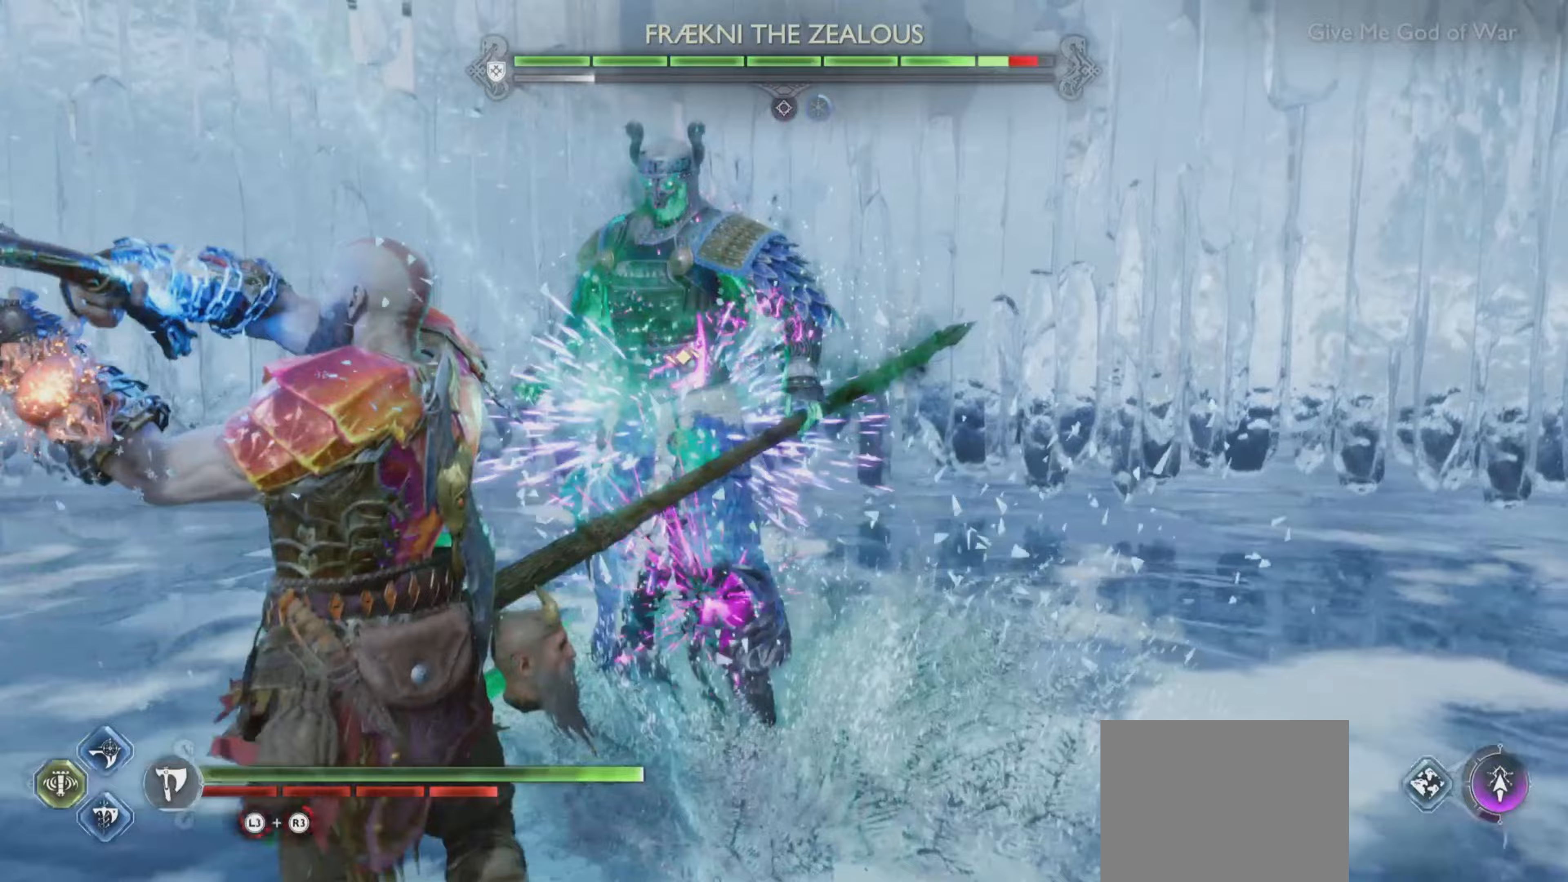
Gameplay with a controller (PlayStation layout); each line is a JSON object with the inputs held at the frame after it. "events" lists button and stick changes between this image and that frame as [ms after this image, input, new state], when the widget could be followed in between. Not read: L3 R3.
{"buttons": [], "left_stick": "center", "right_stick": "center", "events": []}
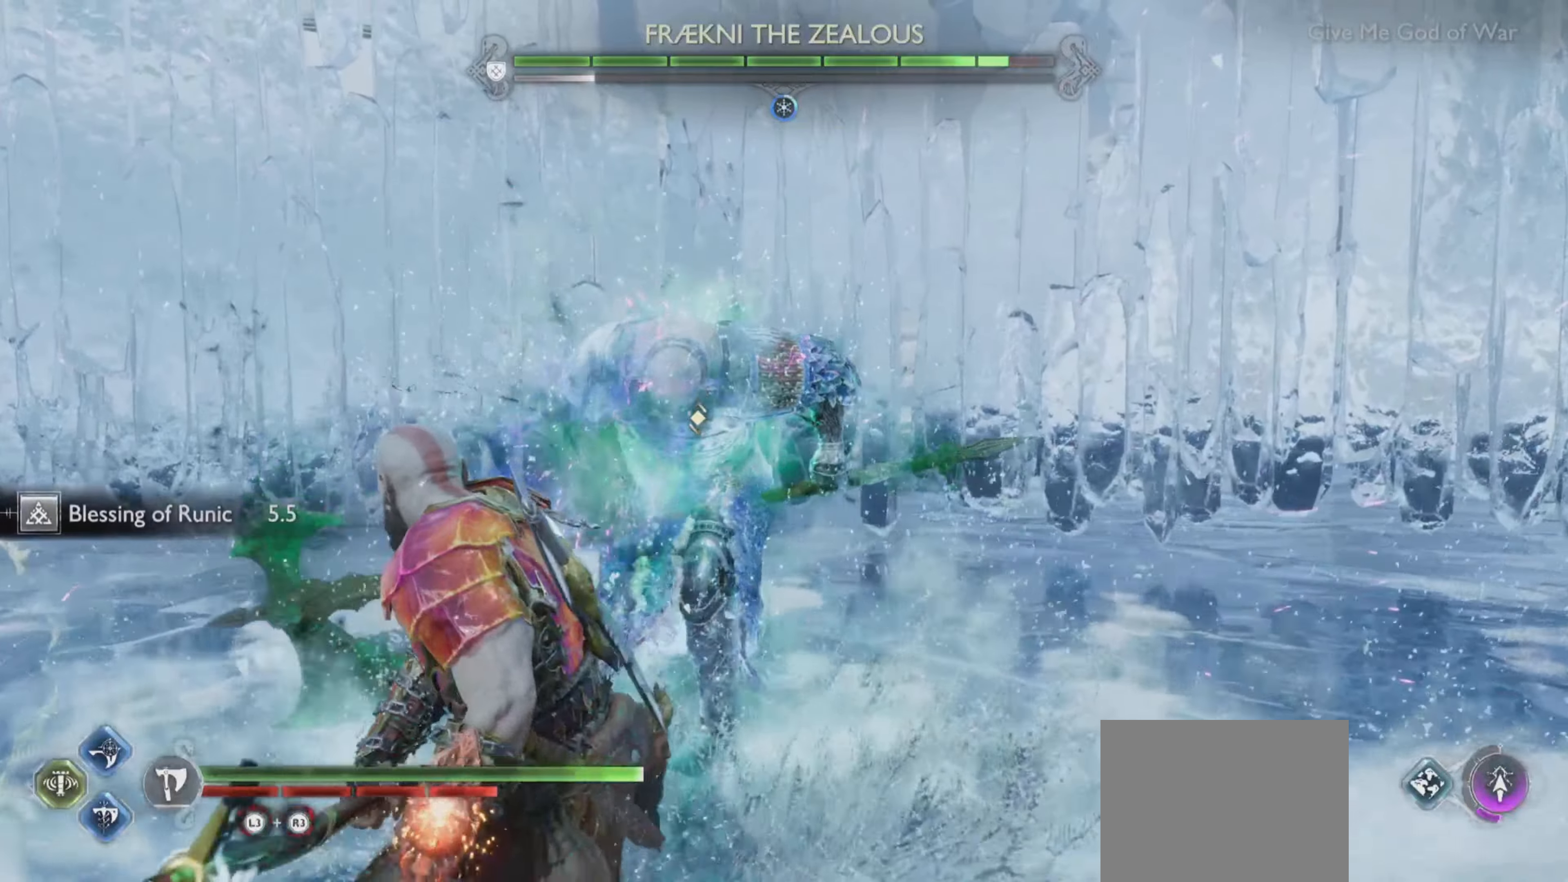
{"buttons": [], "left_stick": "down-left", "right_stick": "center", "events": [[350, "left_stick", "down-left"]]}
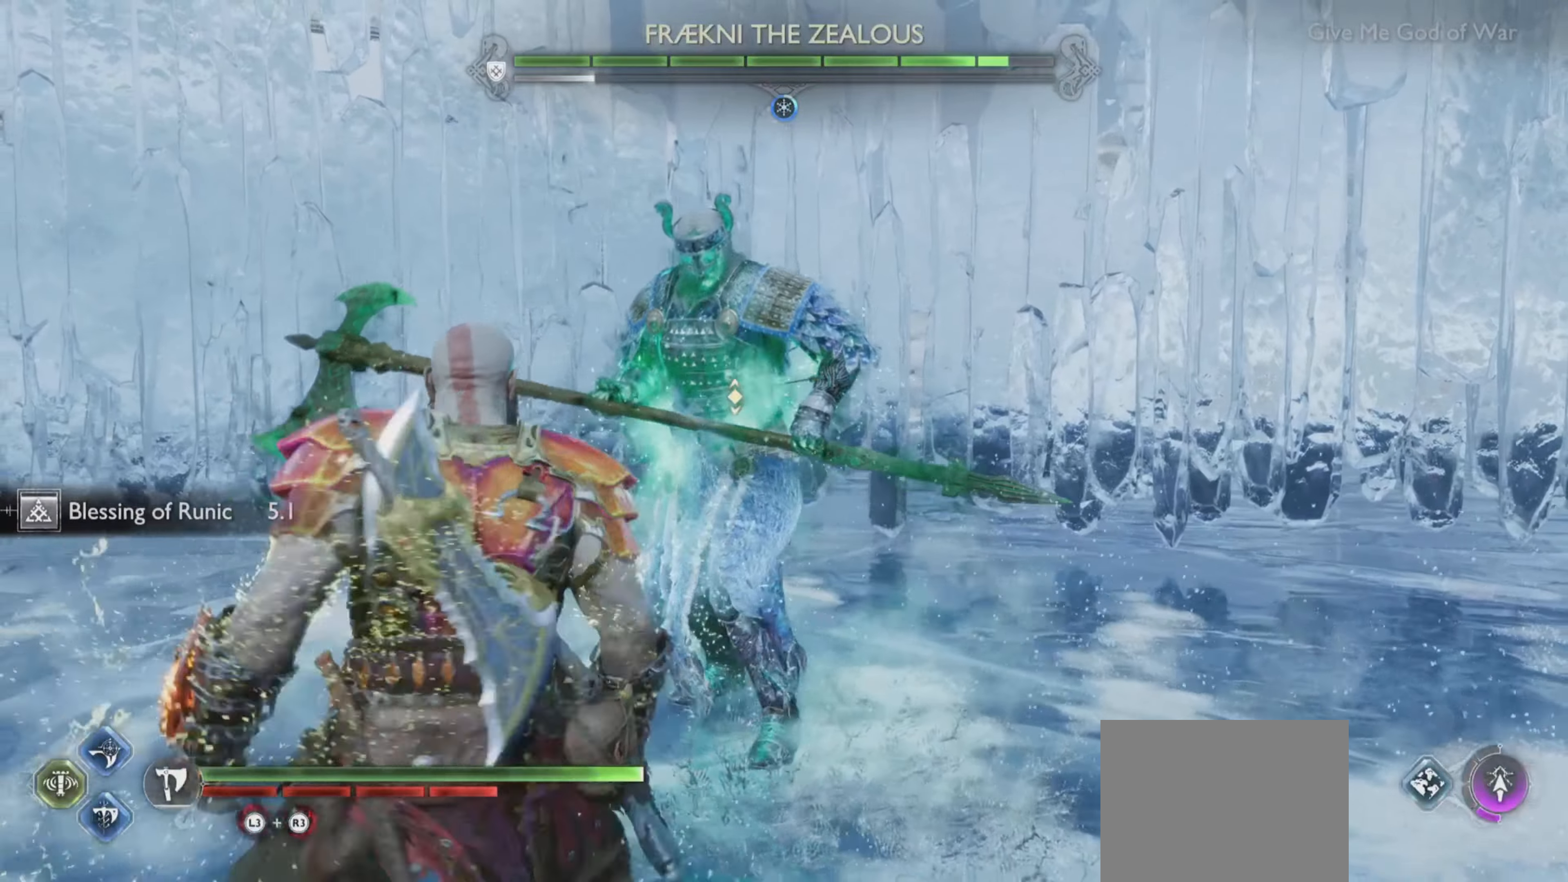
{"buttons": [], "left_stick": "center", "right_stick": "center", "events": [[184, "left_stick", "center"]]}
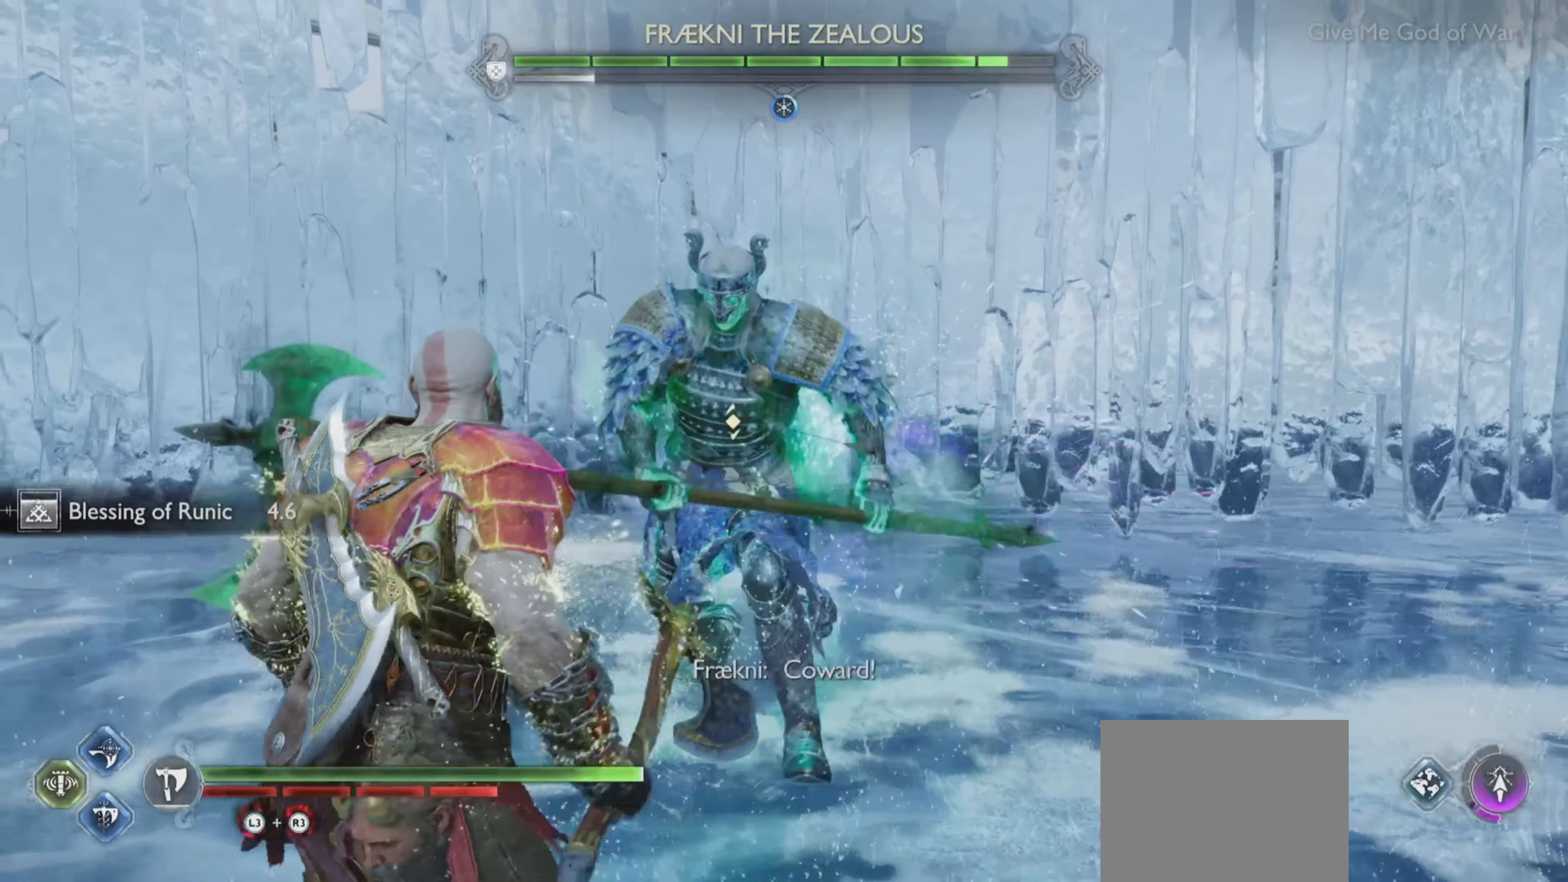
{"buttons": [], "left_stick": "center", "right_stick": "center", "events": []}
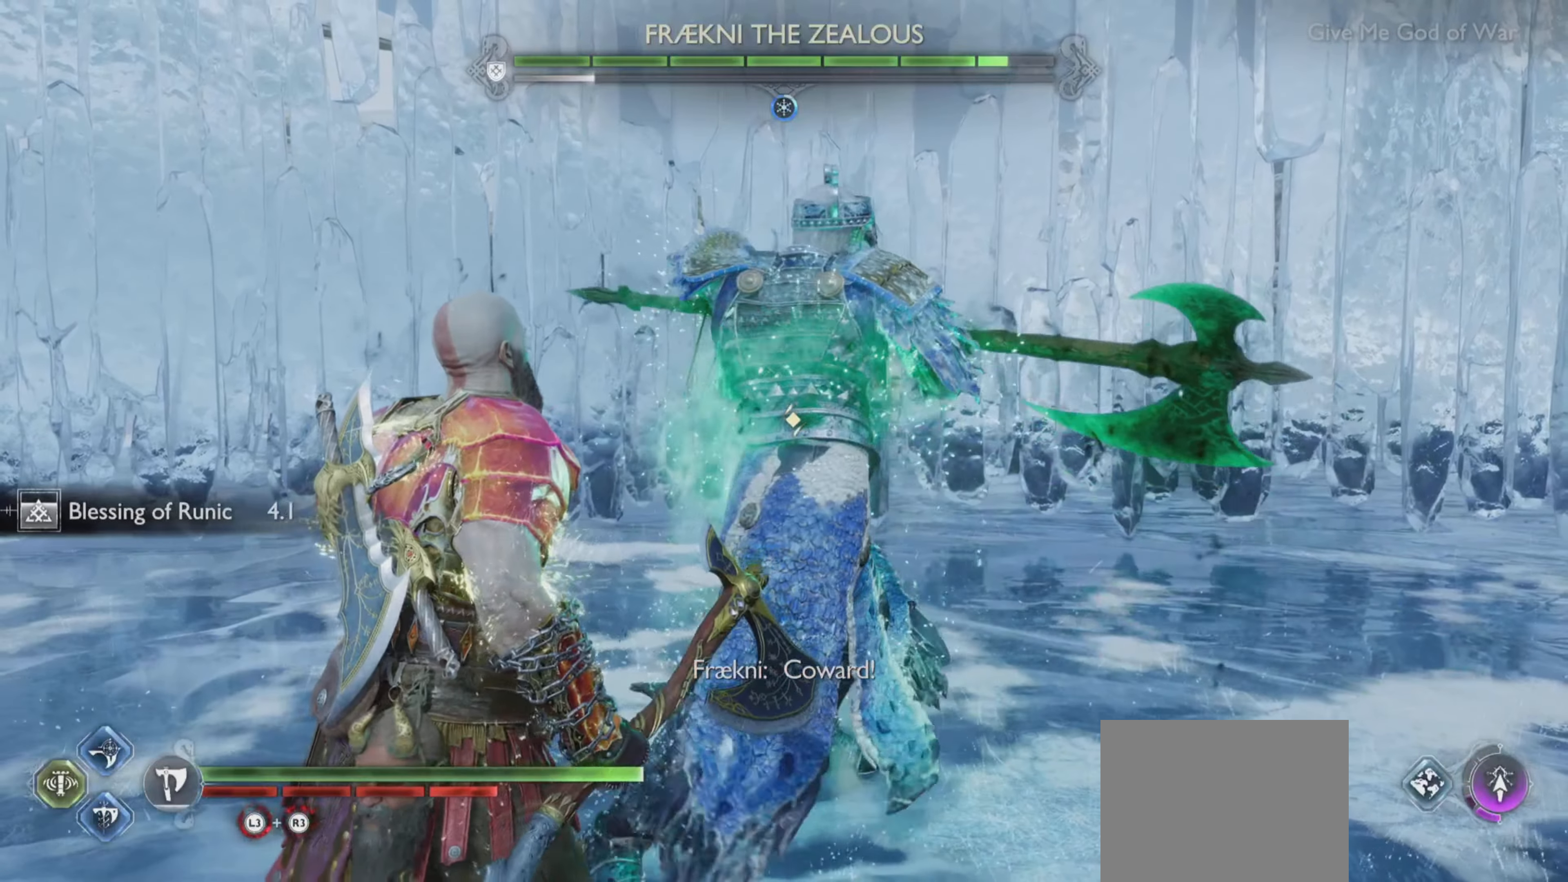
{"buttons": ["L1"], "left_stick": "center", "right_stick": "center", "events": [[33, "L1", "down"]]}
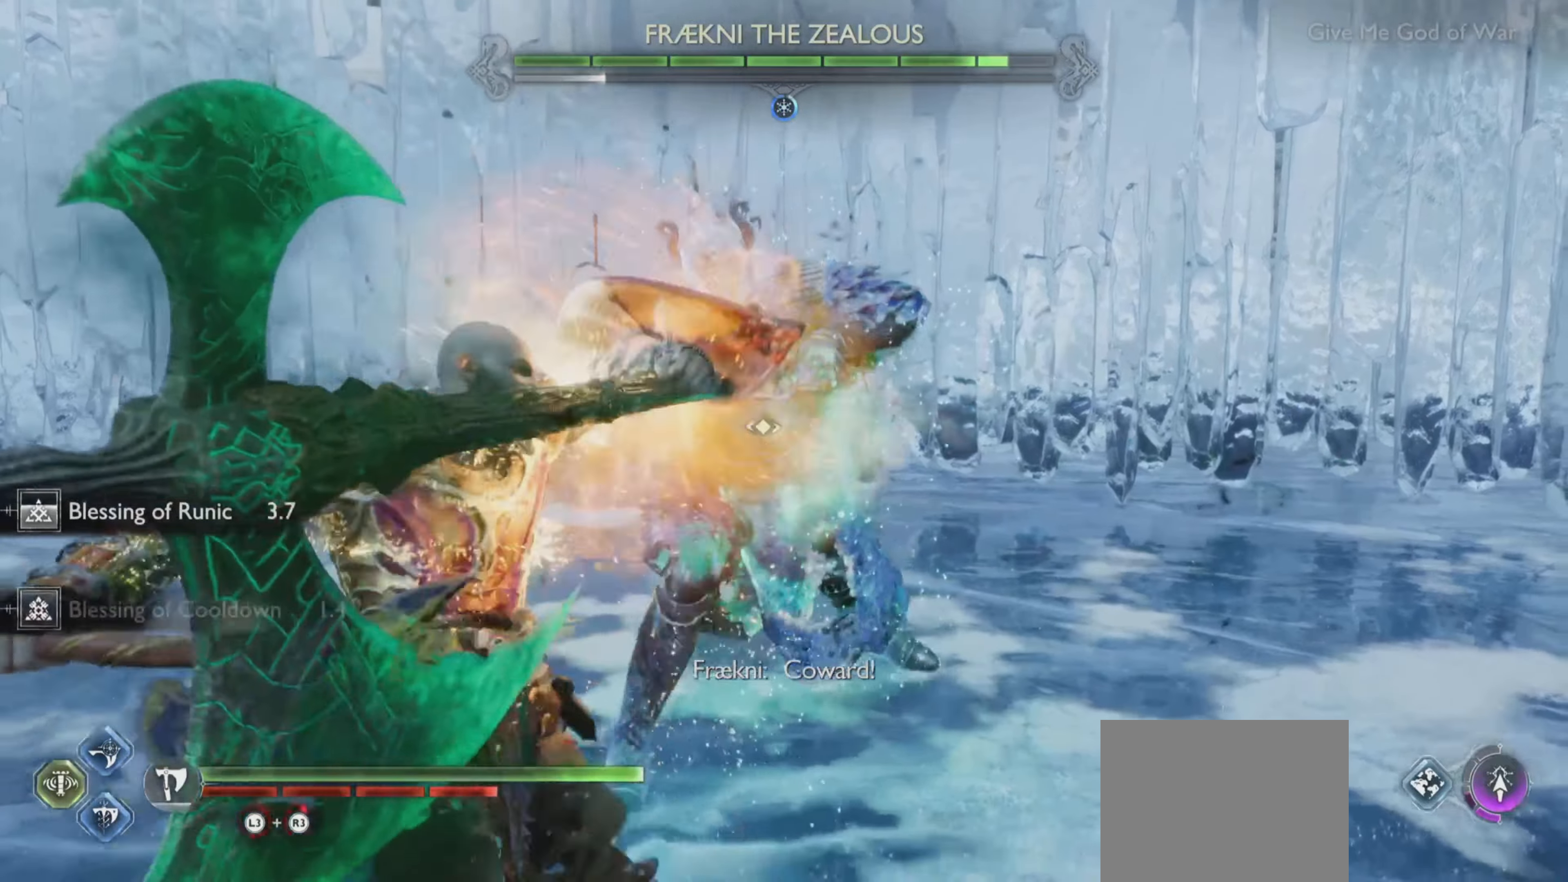
{"buttons": ["L1", "R1"], "left_stick": "center", "right_stick": "center", "events": [[66, "R1", "down"]]}
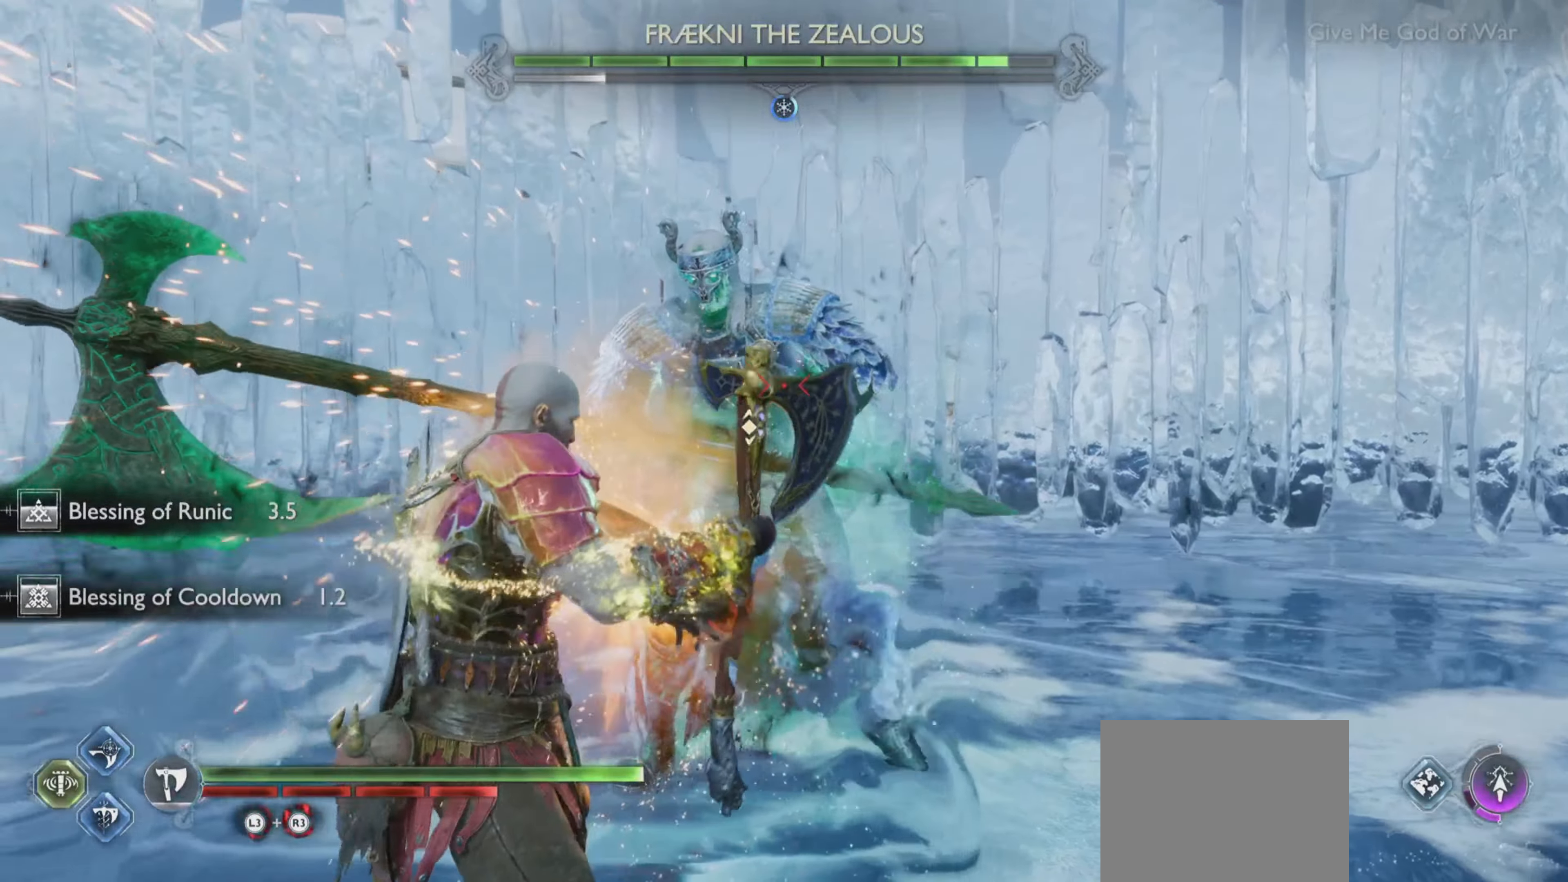
{"buttons": ["L1", "R1"], "left_stick": "center", "right_stick": "center", "events": []}
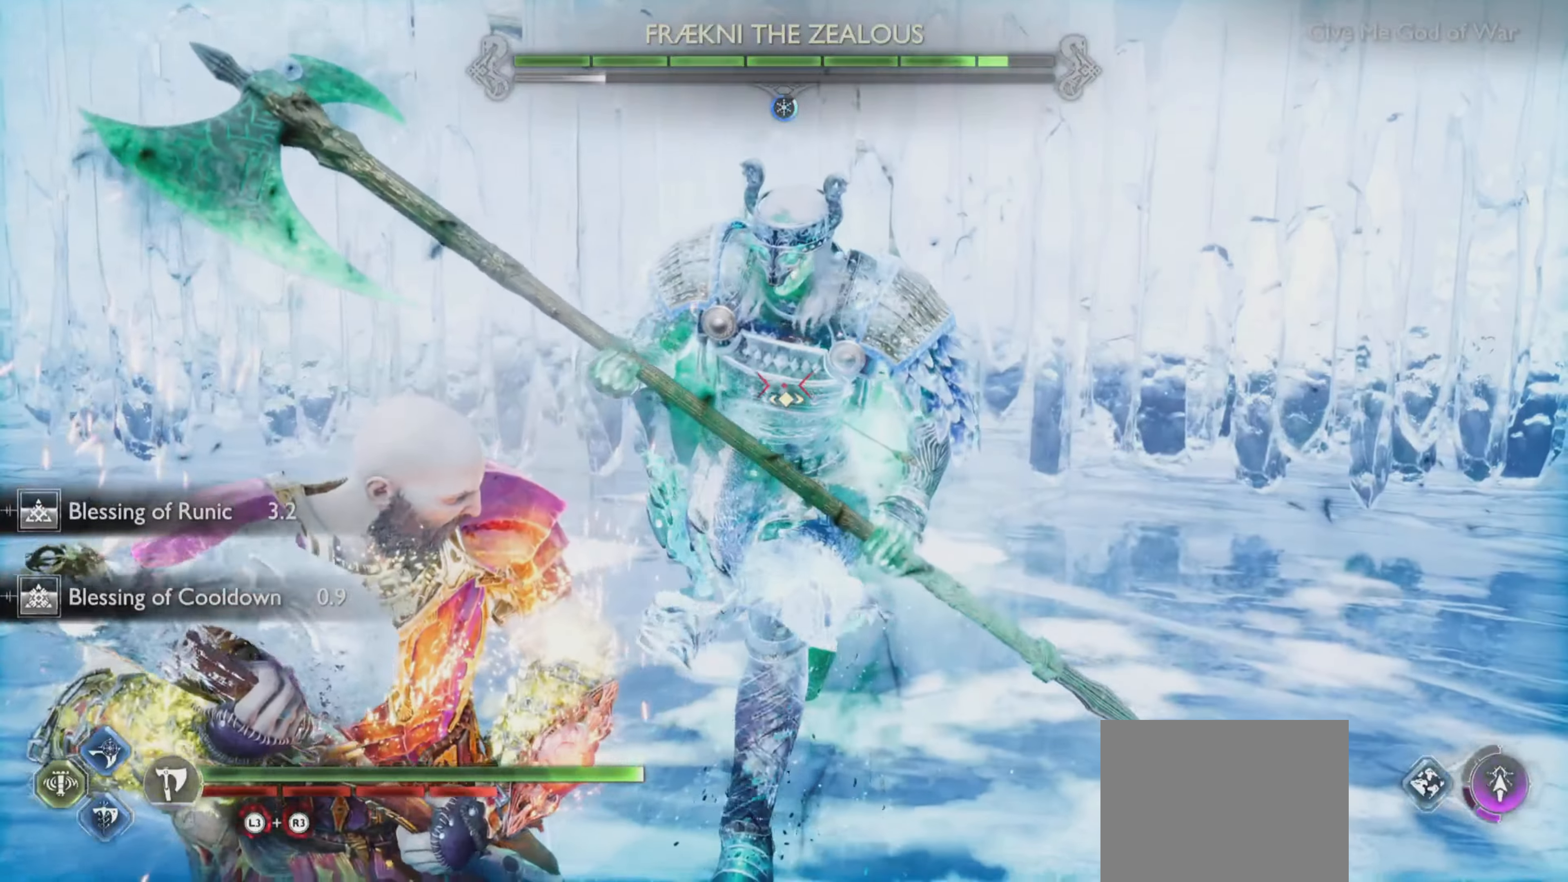
{"buttons": ["L1", "R1"], "left_stick": "center", "right_stick": "center", "events": []}
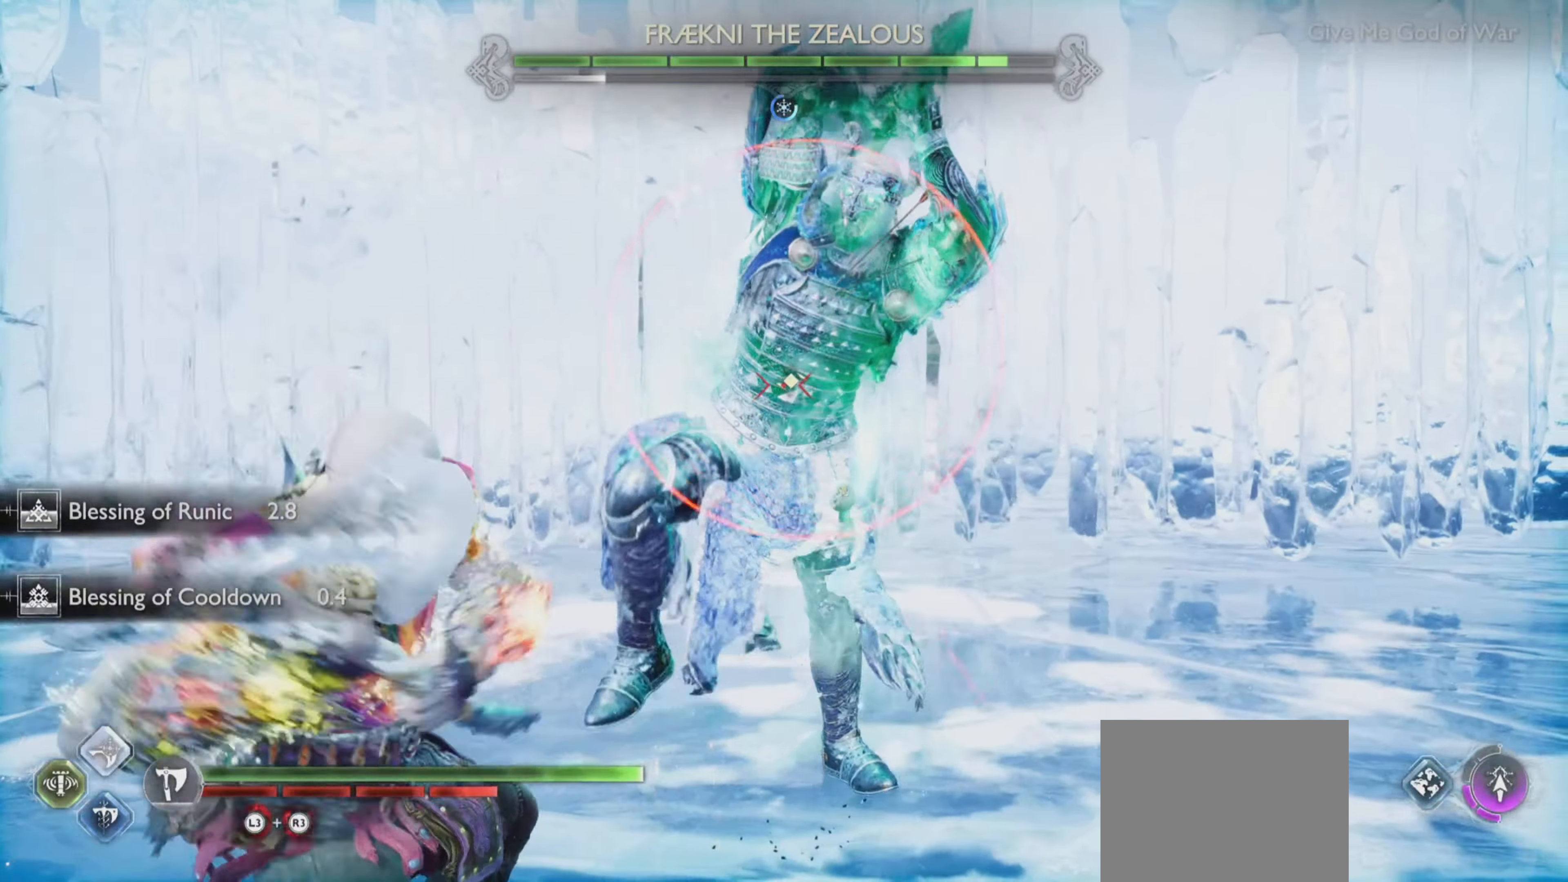
{"buttons": ["L1", "R1"], "left_stick": "center", "right_stick": "center", "events": []}
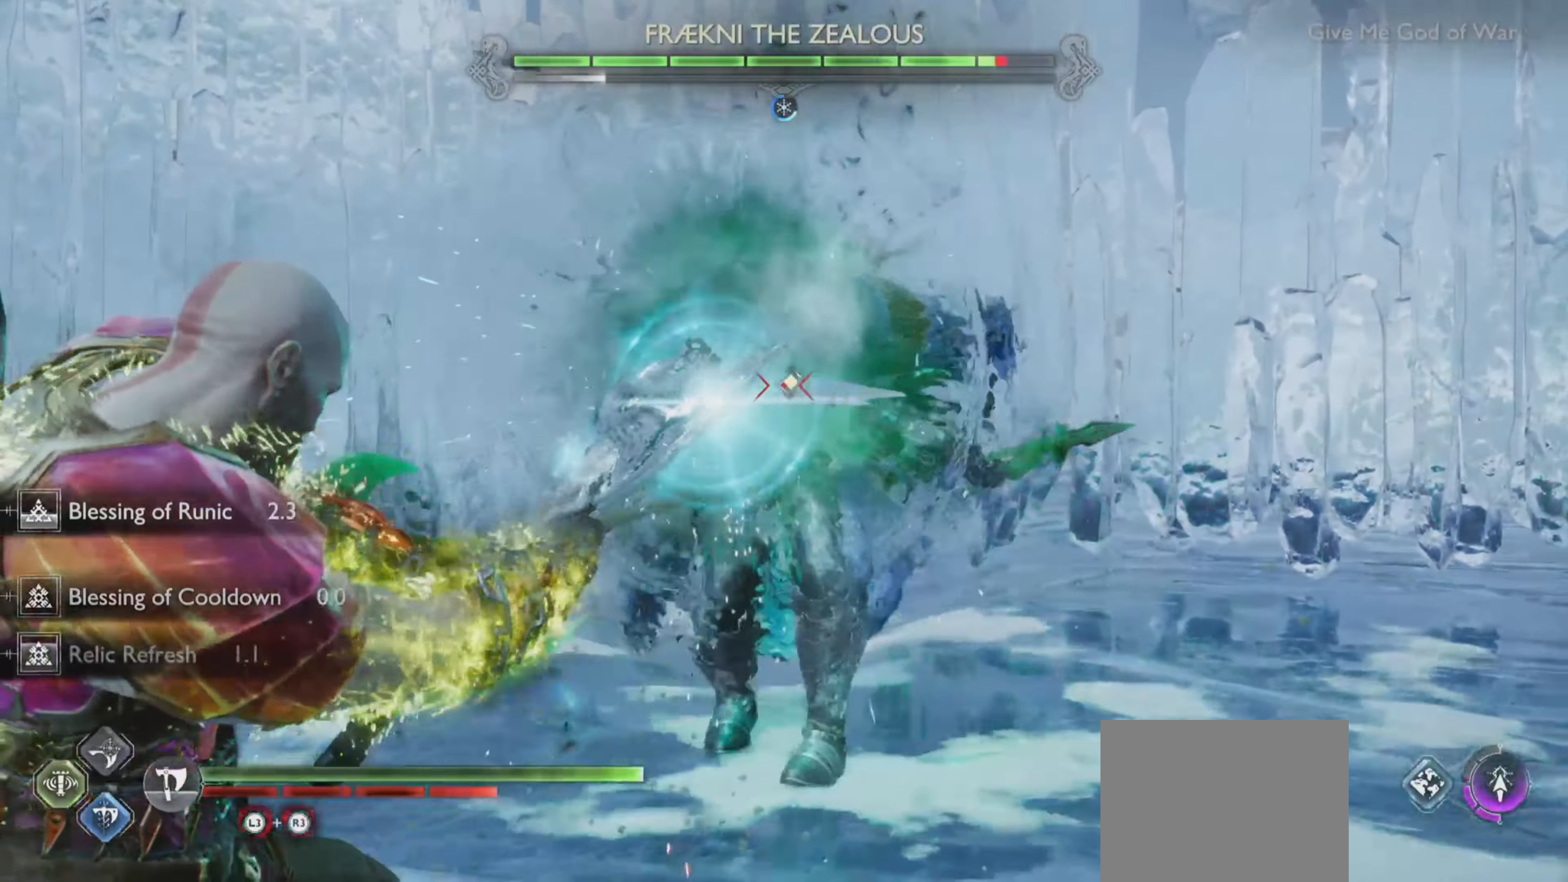
{"buttons": ["L1", "R1"], "left_stick": "center", "right_stick": "center", "events": []}
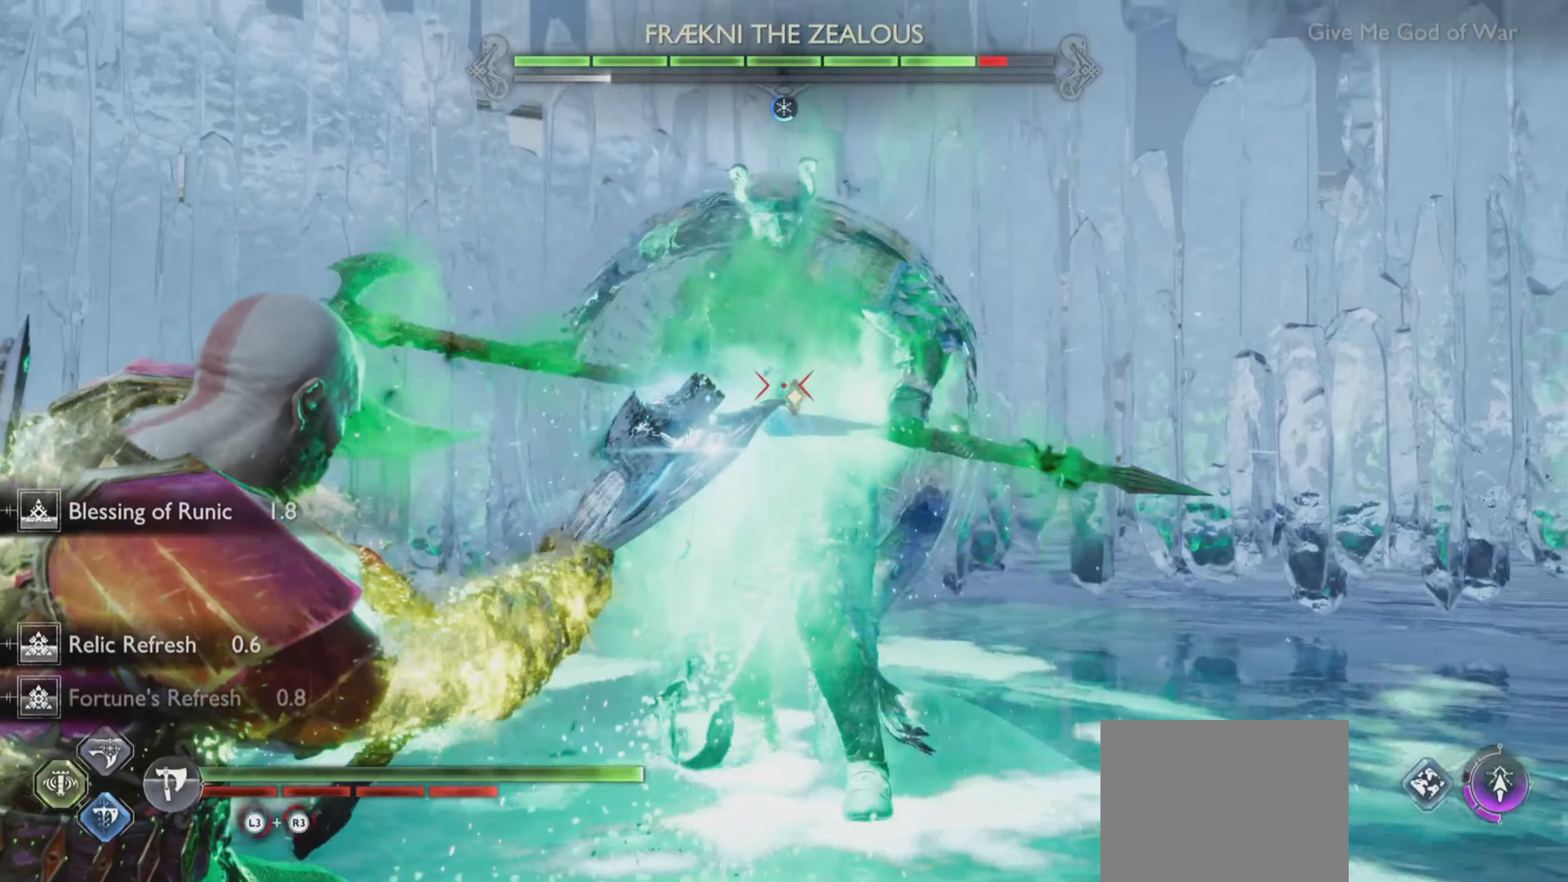
{"buttons": ["L1", "R1"], "left_stick": "center", "right_stick": "center", "events": [[67, "SQUARE", "down"], [150, "SQUARE", "up"], [234, "SQUARE", "down"], [317, "SQUARE", "up"], [384, "SQUARE", "down"], [450, "SQUARE", "up"]]}
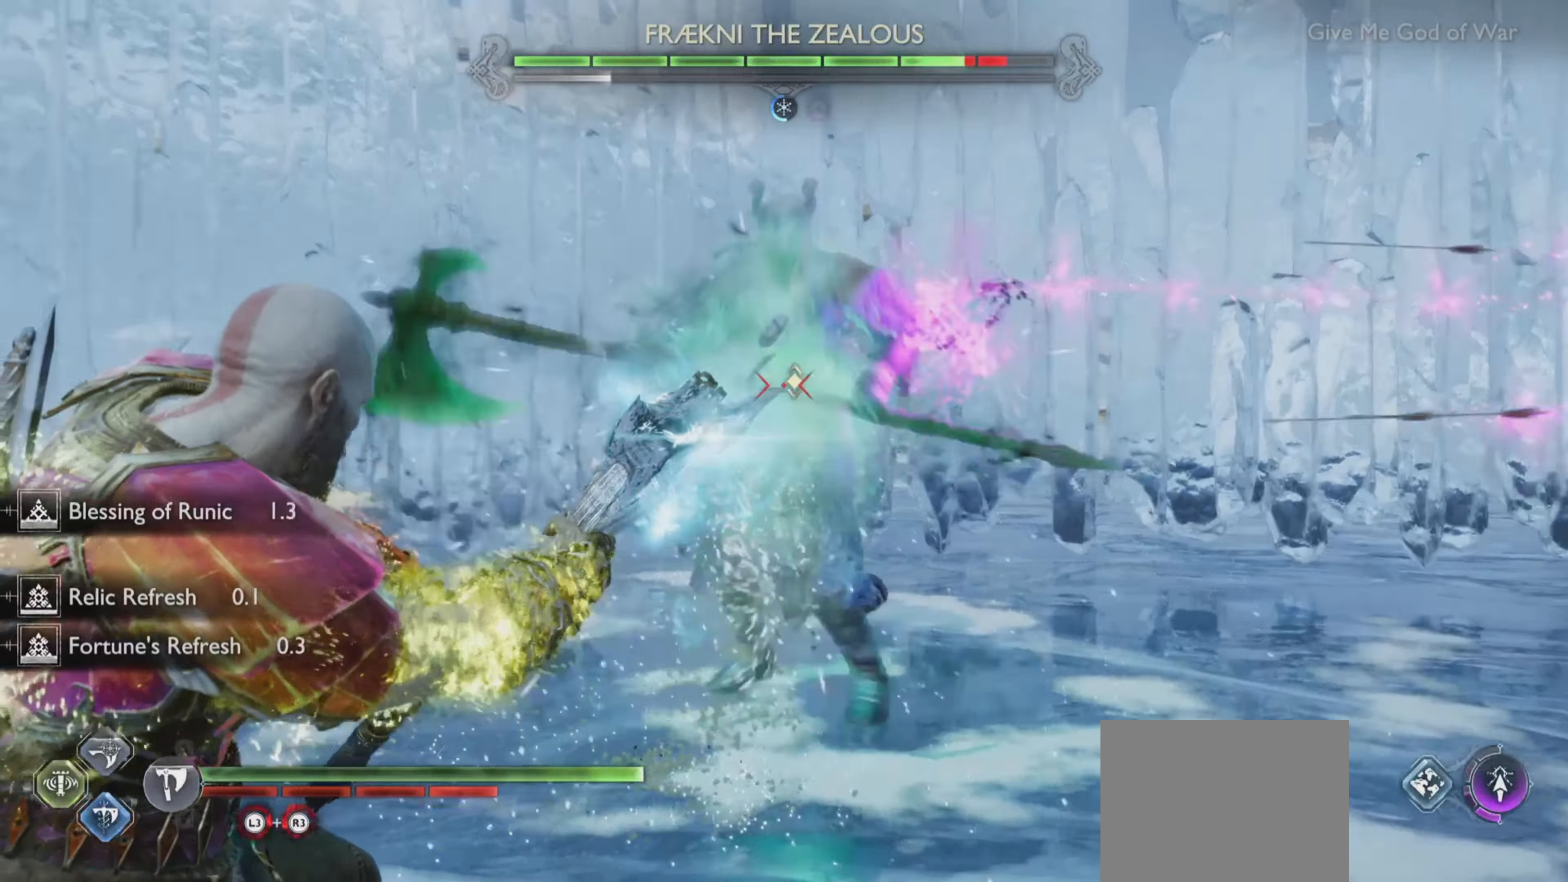
{"buttons": ["SQUARE", "L1", "R1"], "left_stick": "center", "right_stick": "center", "events": [[34, "SQUARE", "down"], [100, "SQUARE", "up"], [184, "SQUARE", "down"], [251, "SQUARE", "up"], [317, "SQUARE", "down"], [384, "SQUARE", "up"], [451, "SQUARE", "down"]]}
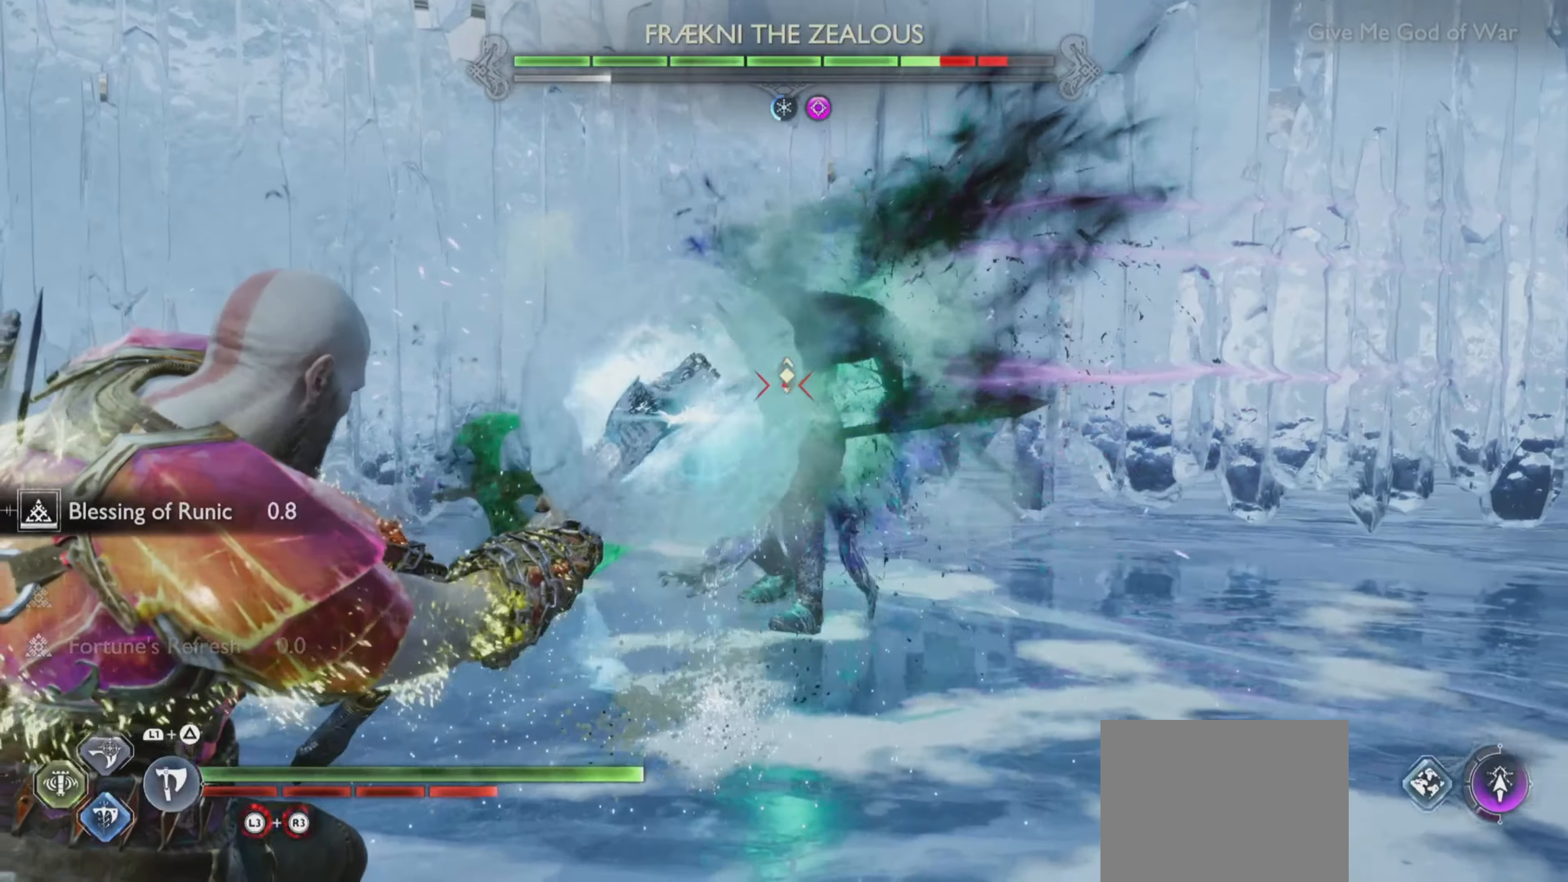
{"buttons": ["SQUARE", "L1", "R1"], "left_stick": "center", "right_stick": "center", "events": [[17, "SQUARE", "up"], [467, "SQUARE", "down"]]}
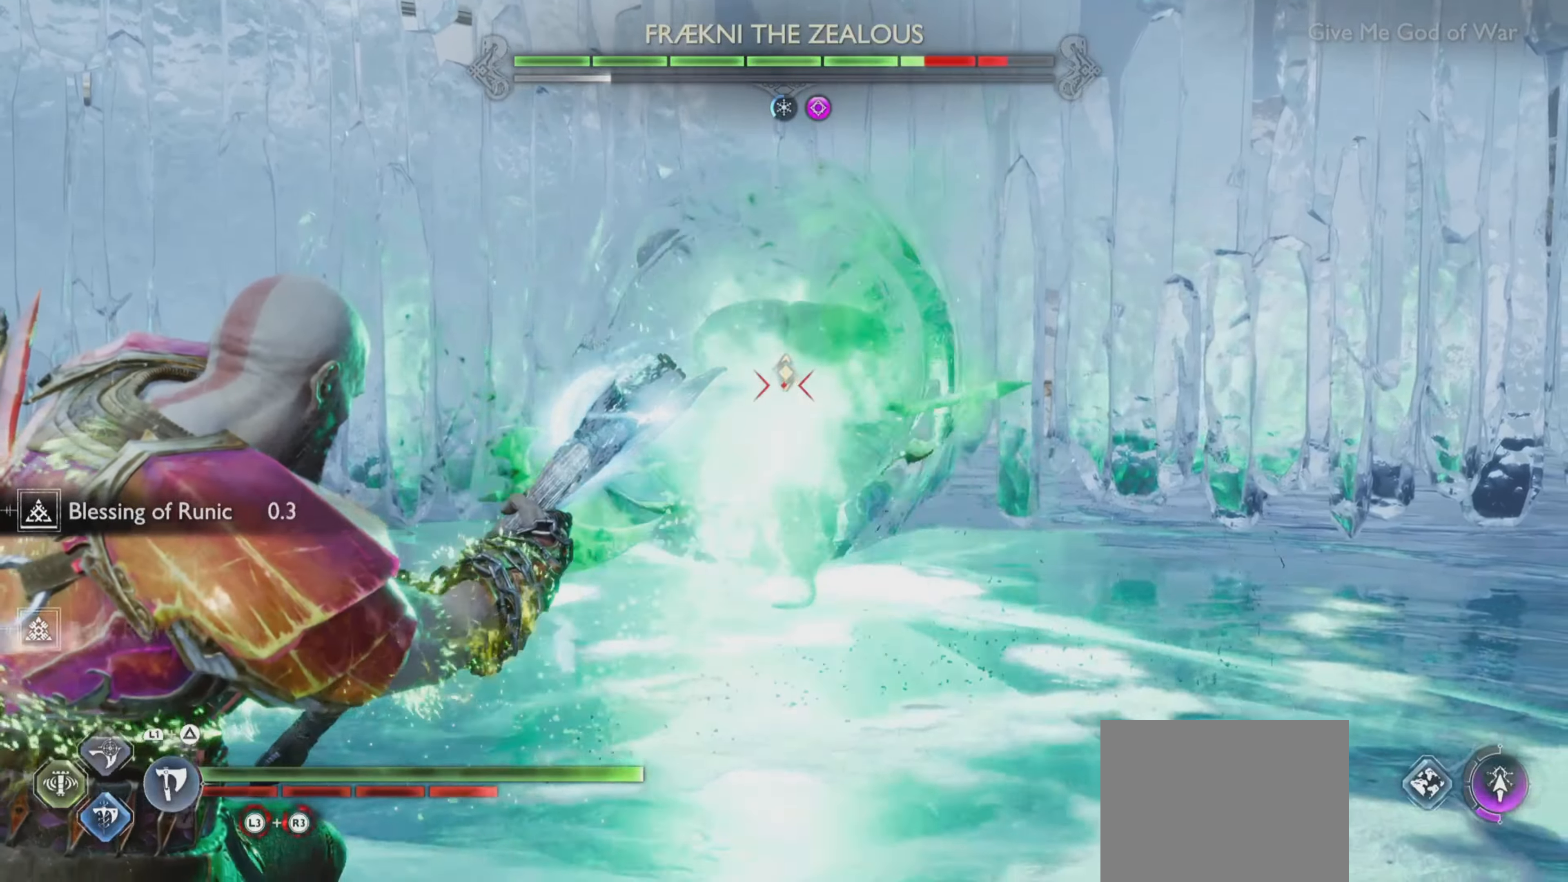
{"buttons": ["SQUARE", "L1", "R1"], "left_stick": "center", "right_stick": "center", "events": [[67, "SQUARE", "up"], [134, "SQUARE", "down"], [217, "SQUARE", "up"], [284, "SQUARE", "down"], [367, "SQUARE", "up"], [484, "SQUARE", "down"]]}
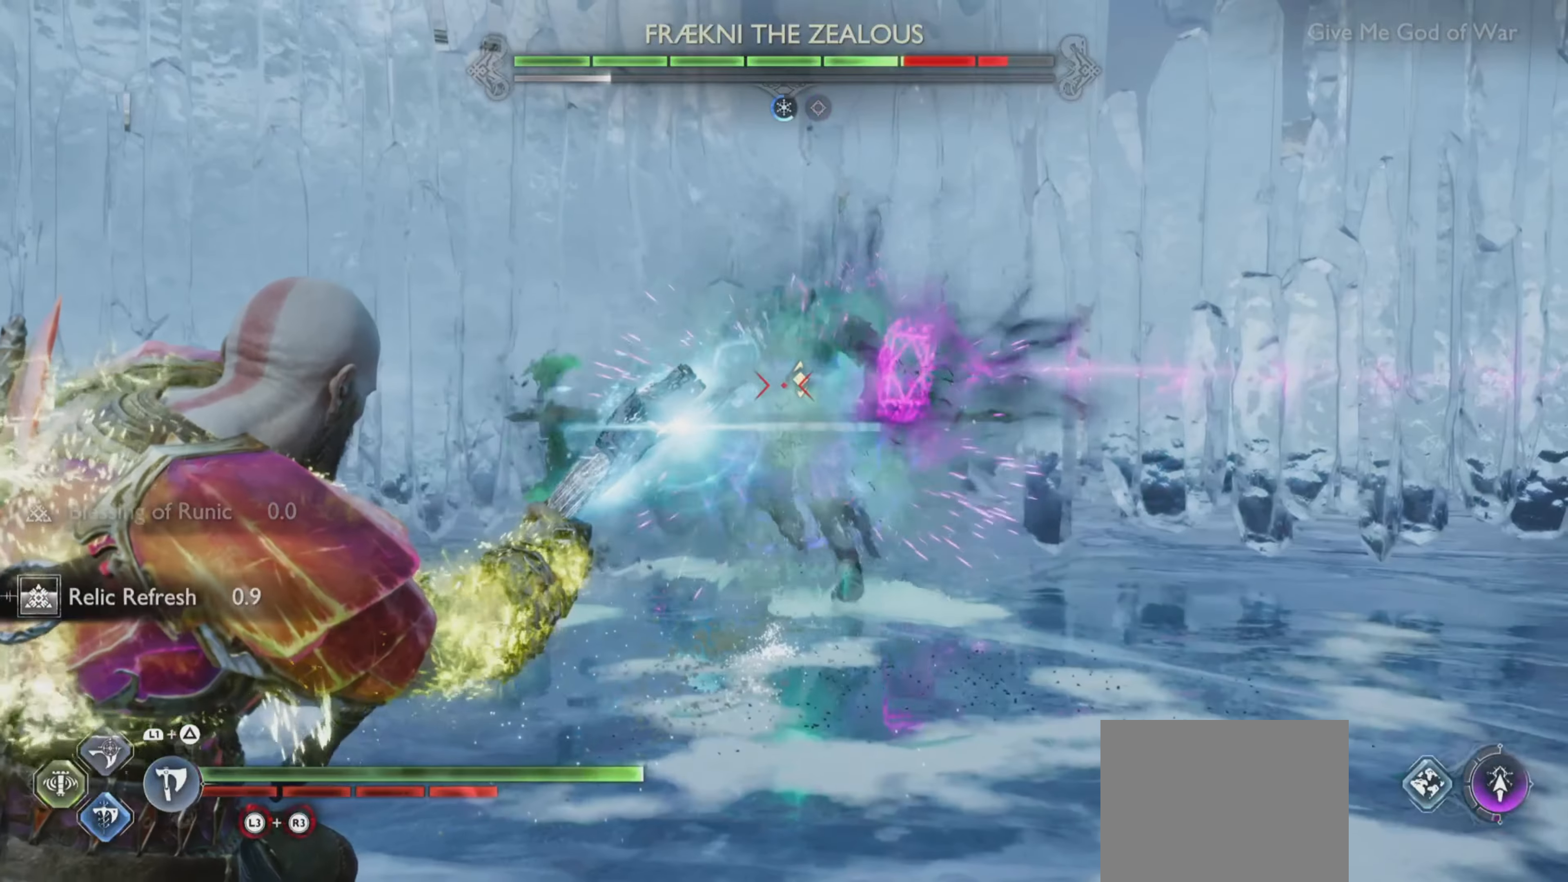
{"buttons": ["L1", "R1"], "left_stick": "center", "right_stick": "center", "events": [[67, "SQUARE", "up"]]}
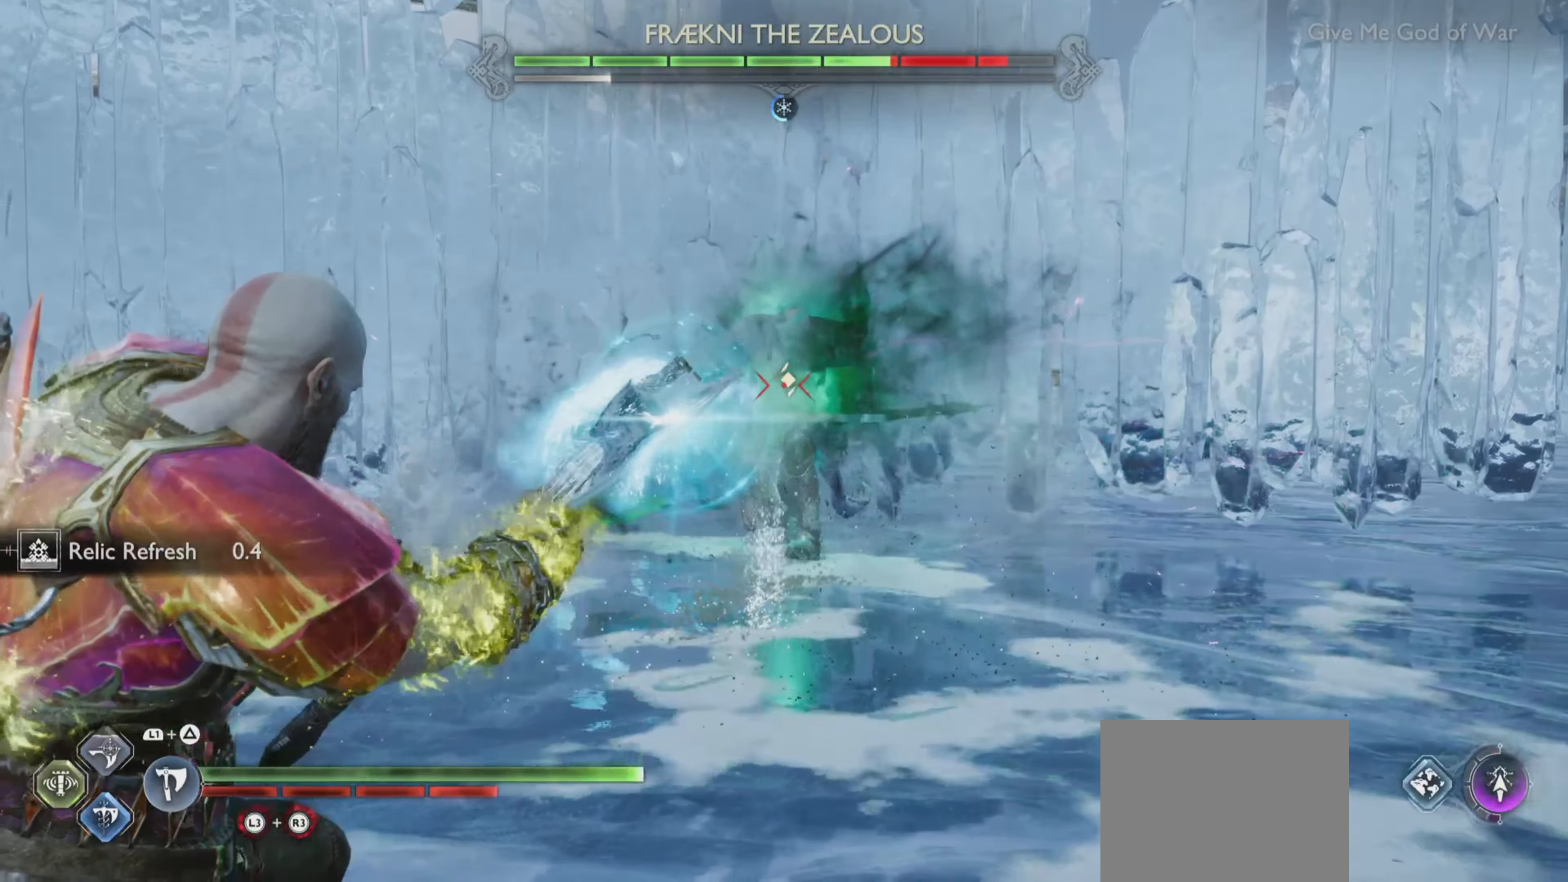
{"buttons": ["L1", "R1"], "left_stick": "center", "right_stick": "center", "events": []}
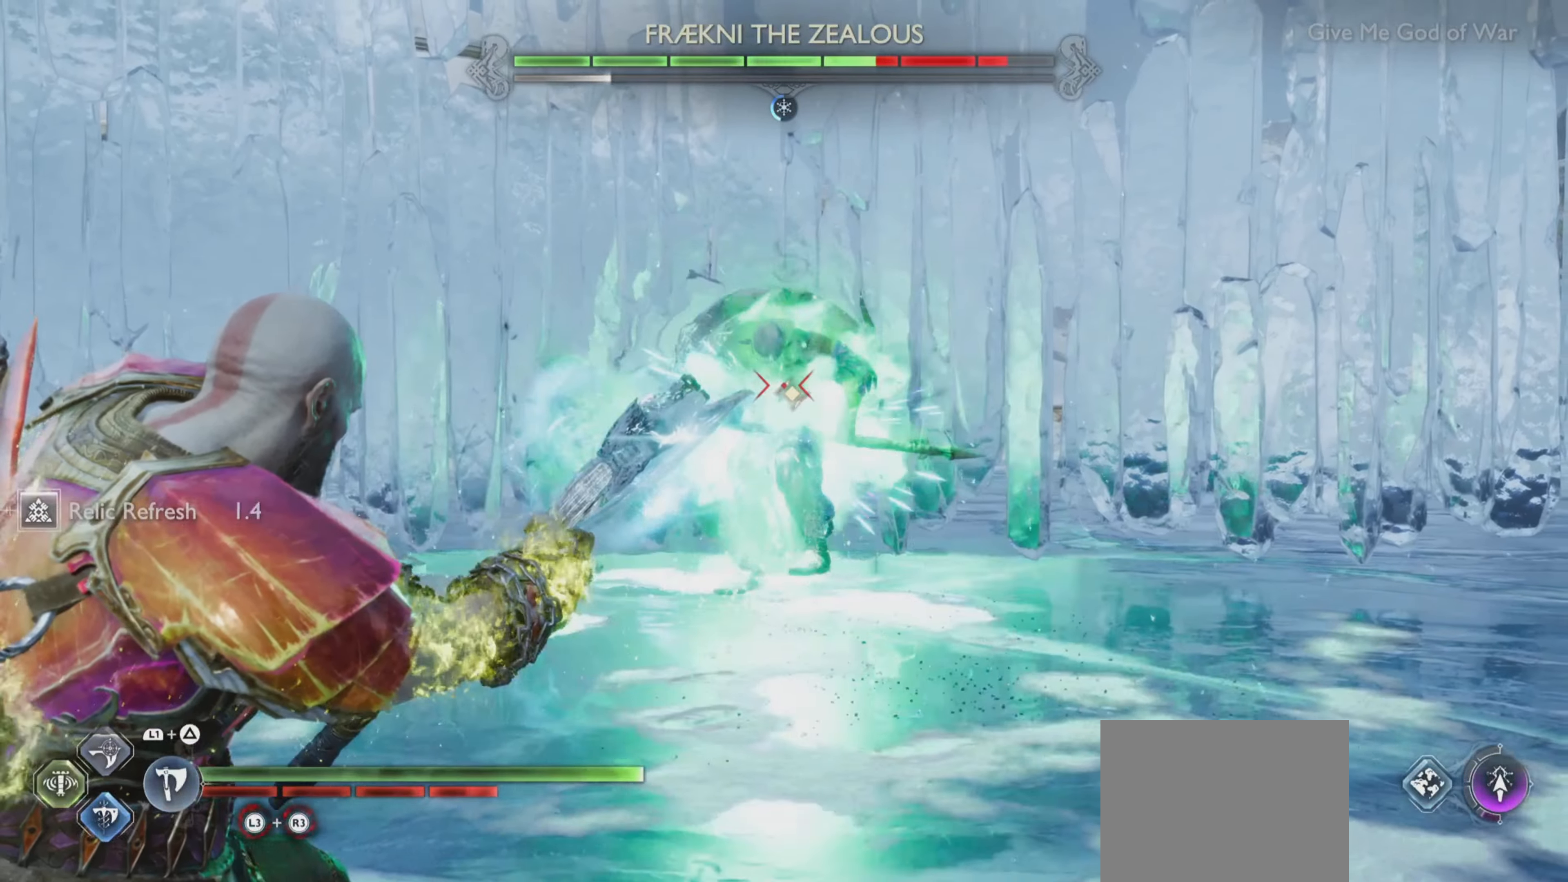
{"buttons": ["L1", "R1"], "left_stick": "center", "right_stick": "center", "events": []}
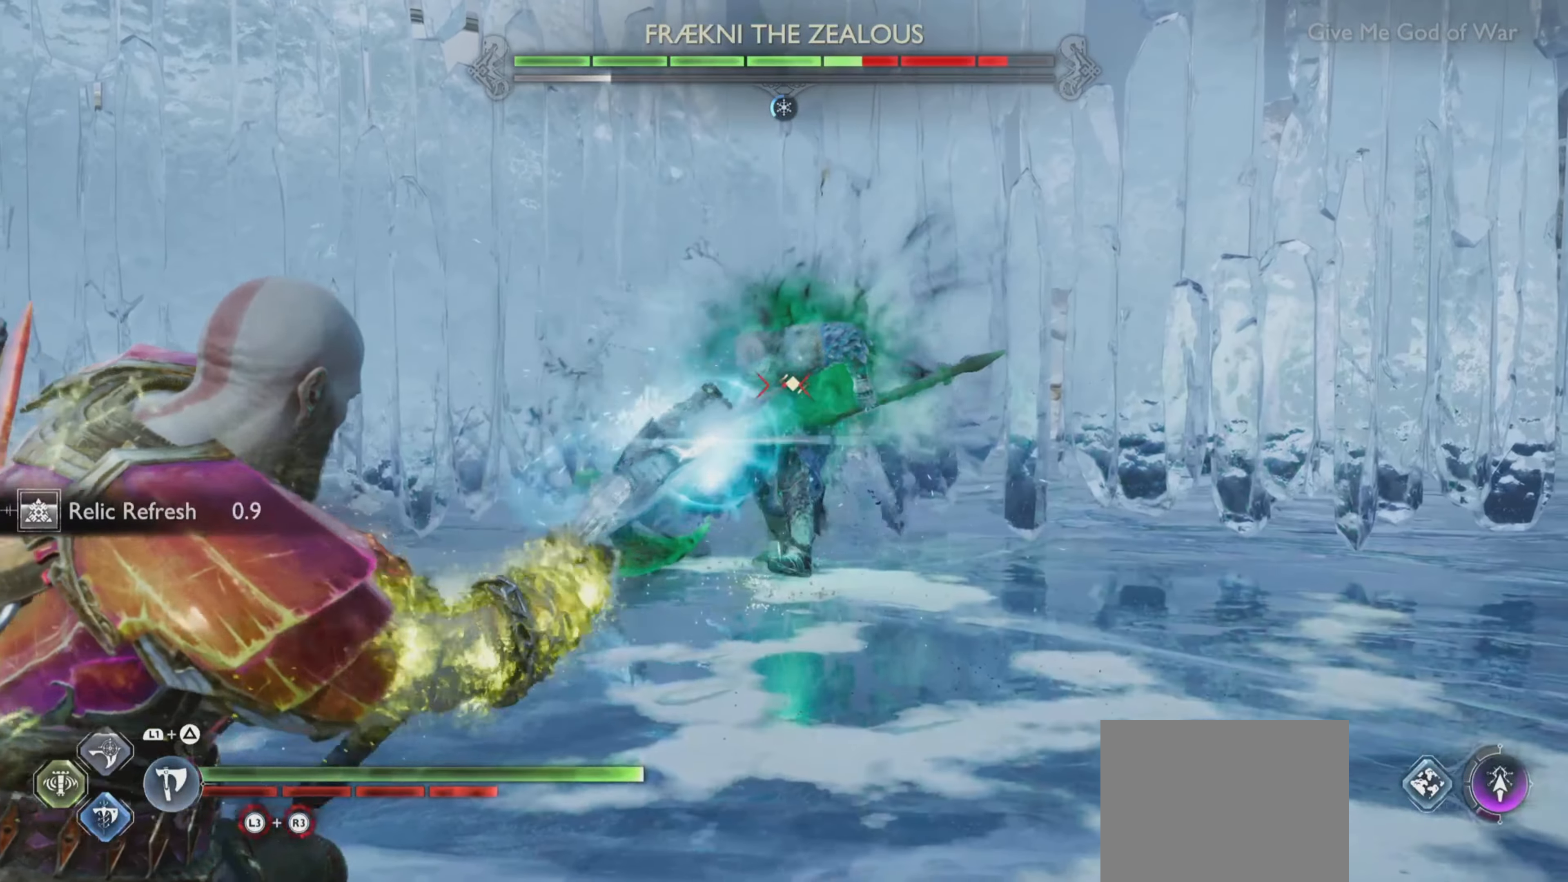
{"buttons": ["L1", "R1"], "left_stick": "center", "right_stick": "center", "events": []}
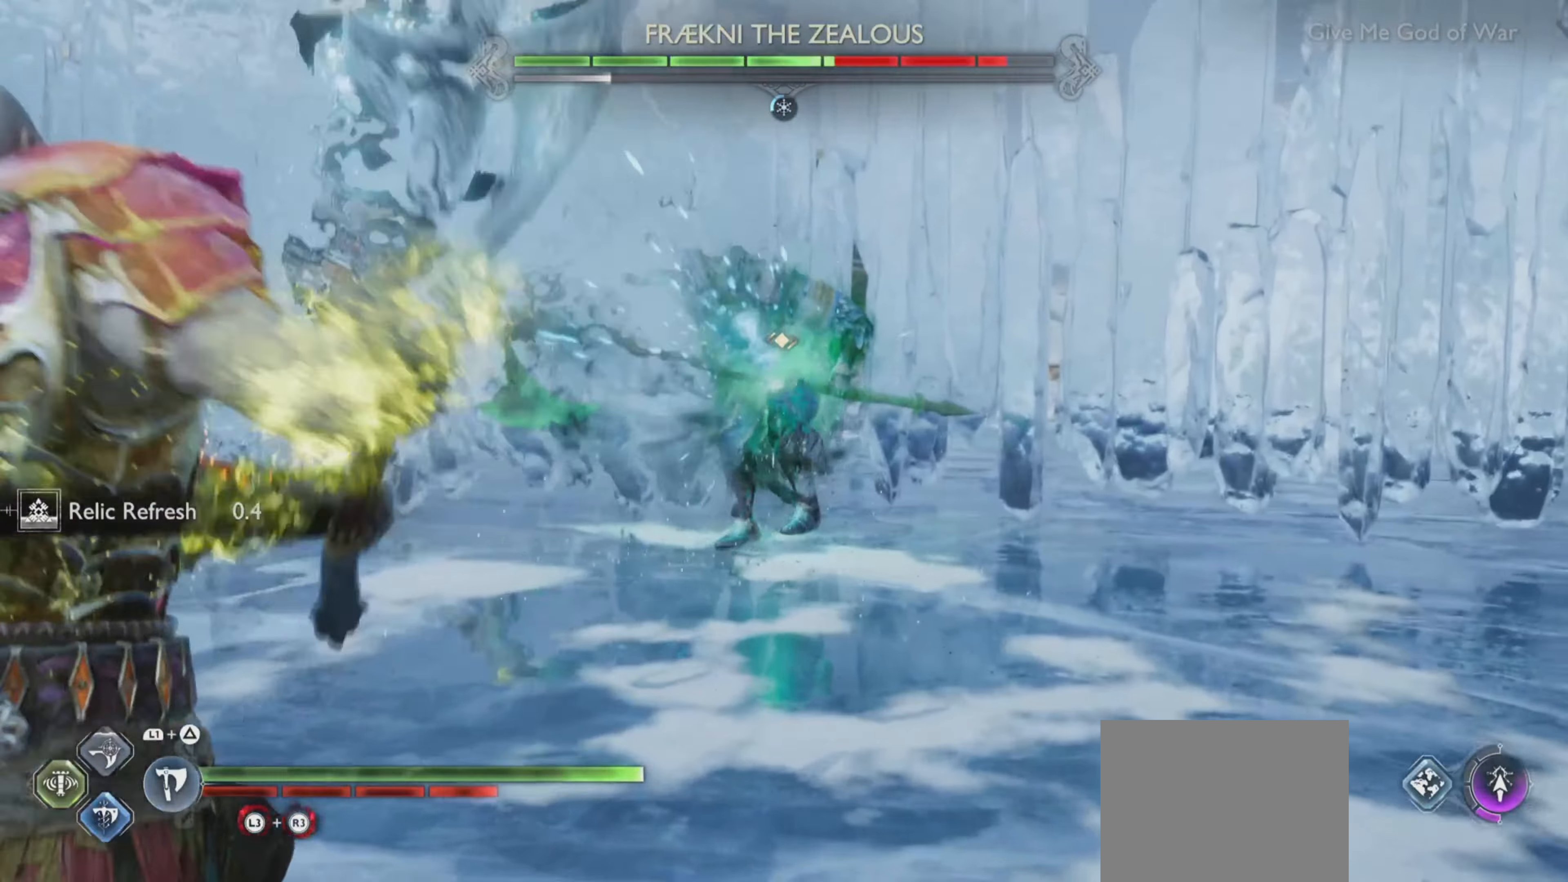
{"buttons": ["TRIANGLE", "L1"], "left_stick": "center", "right_stick": "center", "events": [[33, "R1", "up"], [50, "R1", "down"], [67, "R1", "up"], [117, "TRIANGLE", "down"], [200, "TRIANGLE", "up"], [283, "TRIANGLE", "down"], [367, "TRIANGLE", "up"], [434, "TRIANGLE", "down"]]}
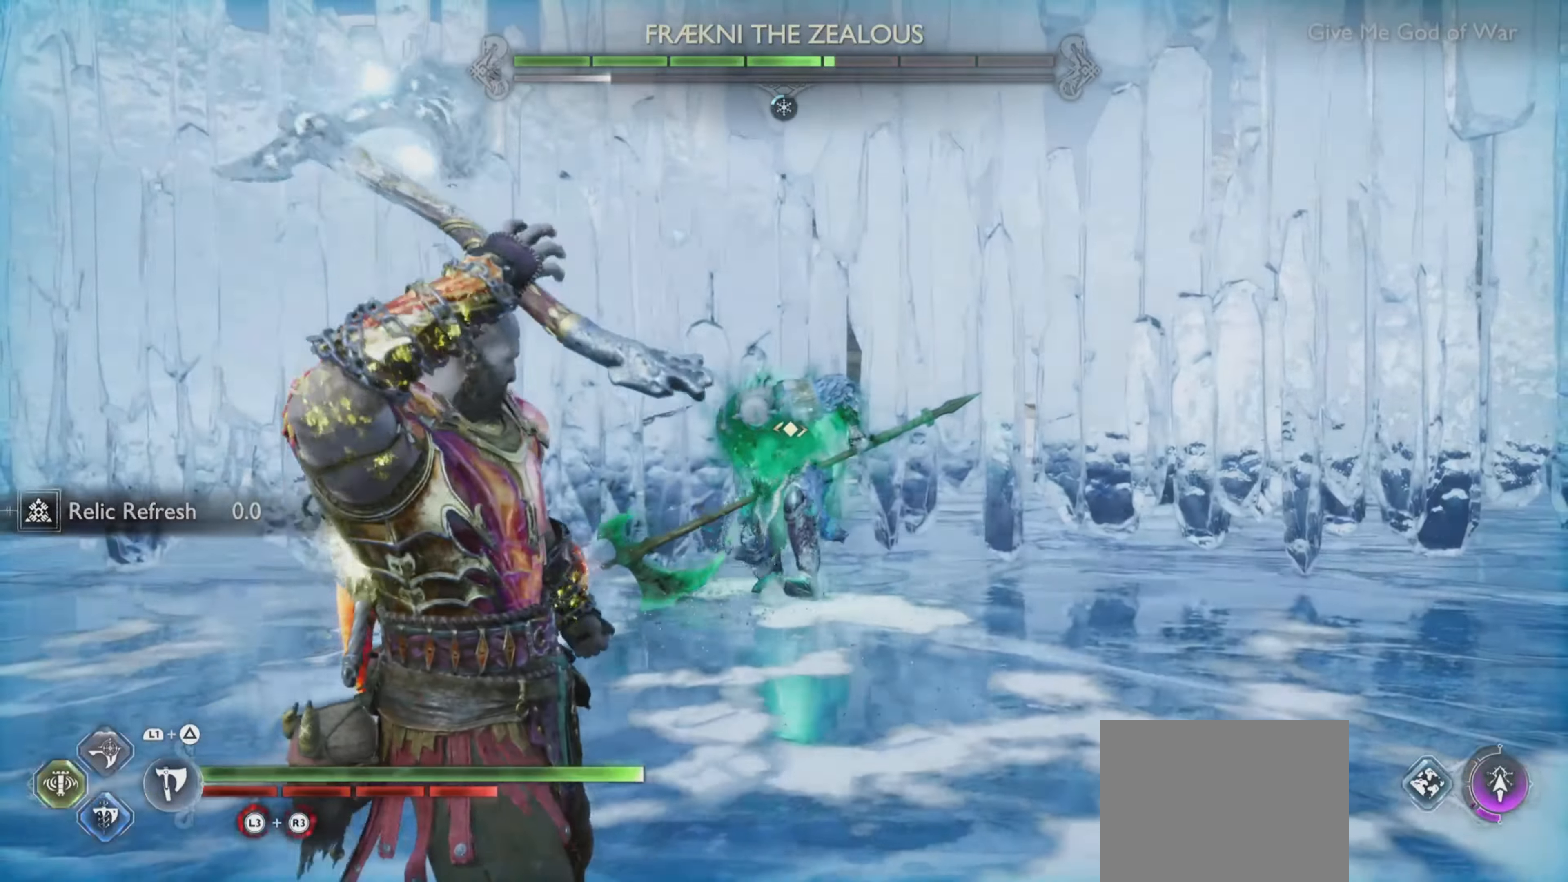
{"buttons": ["CIRCLE", "L1"], "left_stick": "center", "right_stick": "center", "events": [[17, "TRIANGLE", "up"], [467, "CIRCLE", "down"]]}
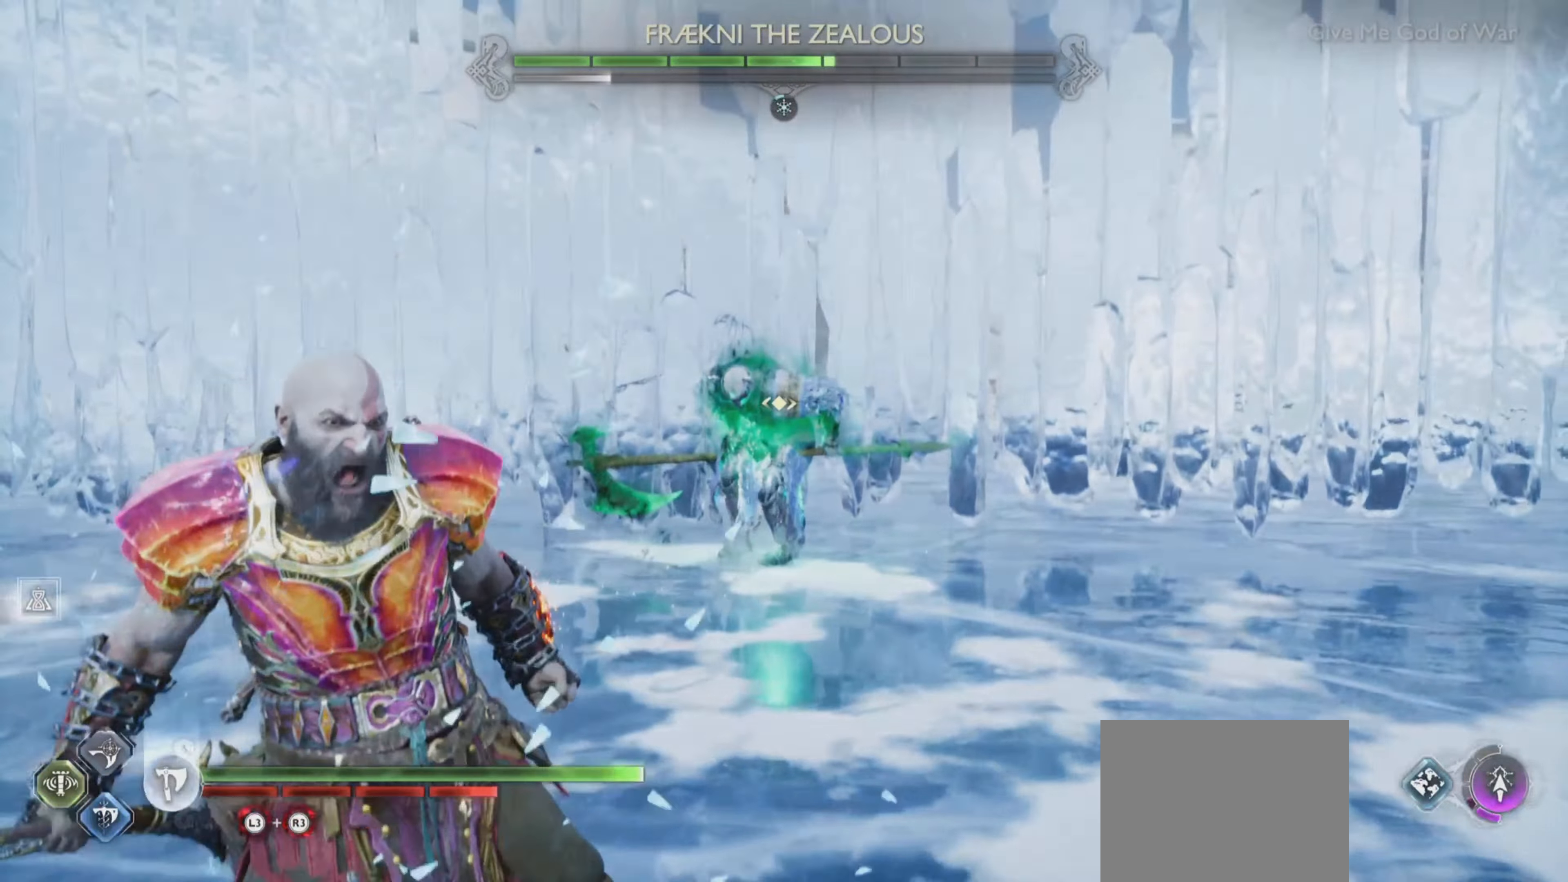
{"buttons": ["L1"], "left_stick": "center", "right_stick": "center", "events": [[50, "CIRCLE", "up"], [133, "CIRCLE", "down"], [200, "CIRCLE", "up"], [283, "CIRCLE", "down"], [333, "CIRCLE", "up"], [417, "CIRCLE", "down"], [484, "CIRCLE", "up"]]}
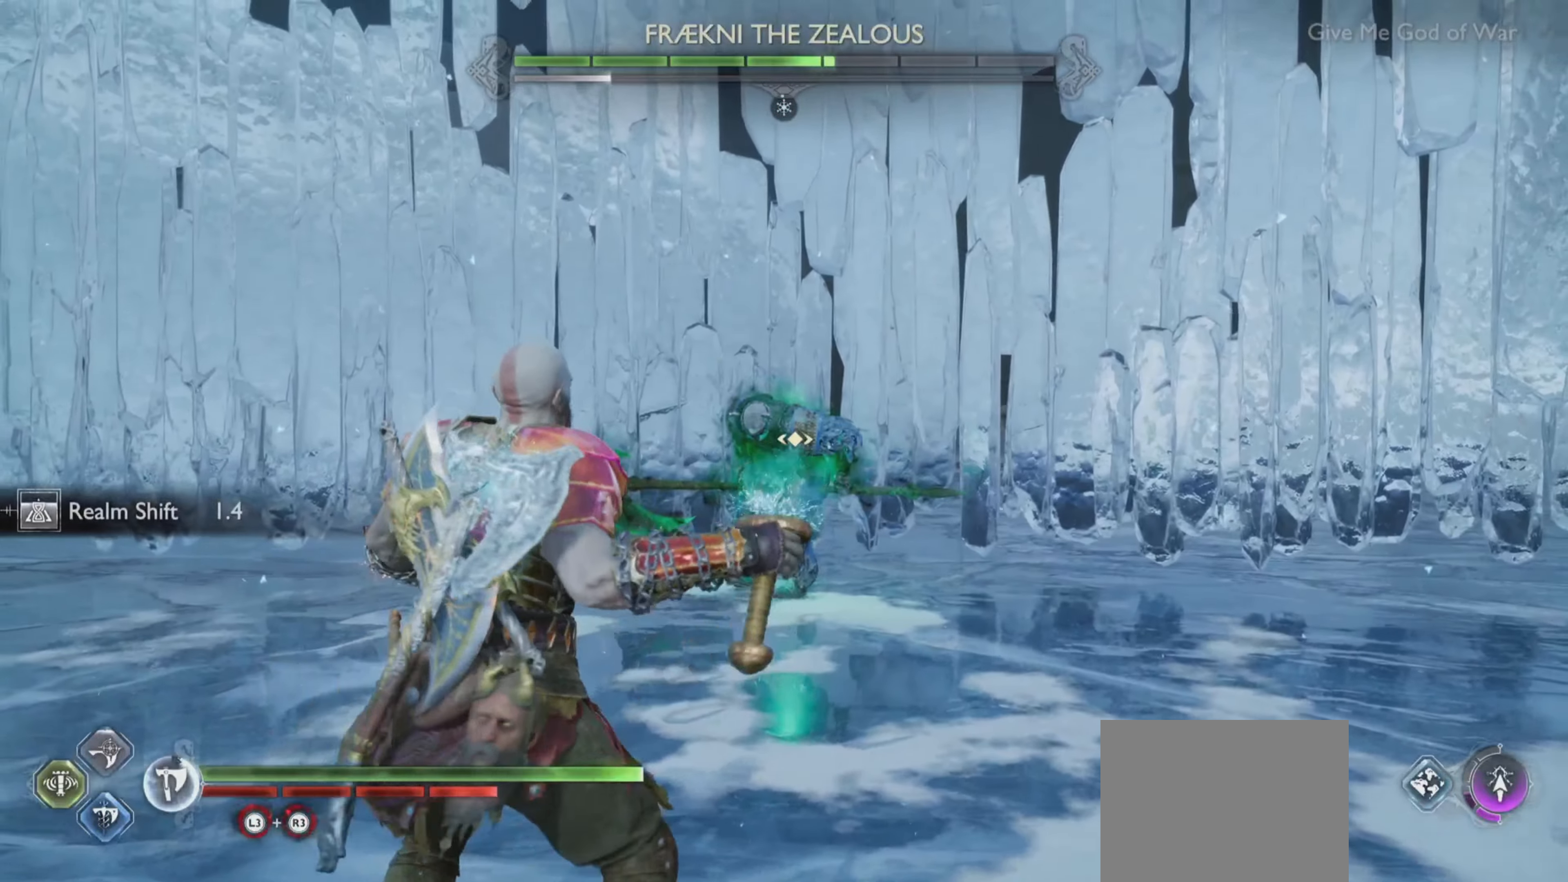
{"buttons": [], "left_stick": "center", "right_stick": "center", "events": [[50, "CIRCLE", "down"], [117, "CIRCLE", "up"], [184, "CIRCLE", "down"], [351, "CIRCLE", "up"], [451, "L1", "up"]]}